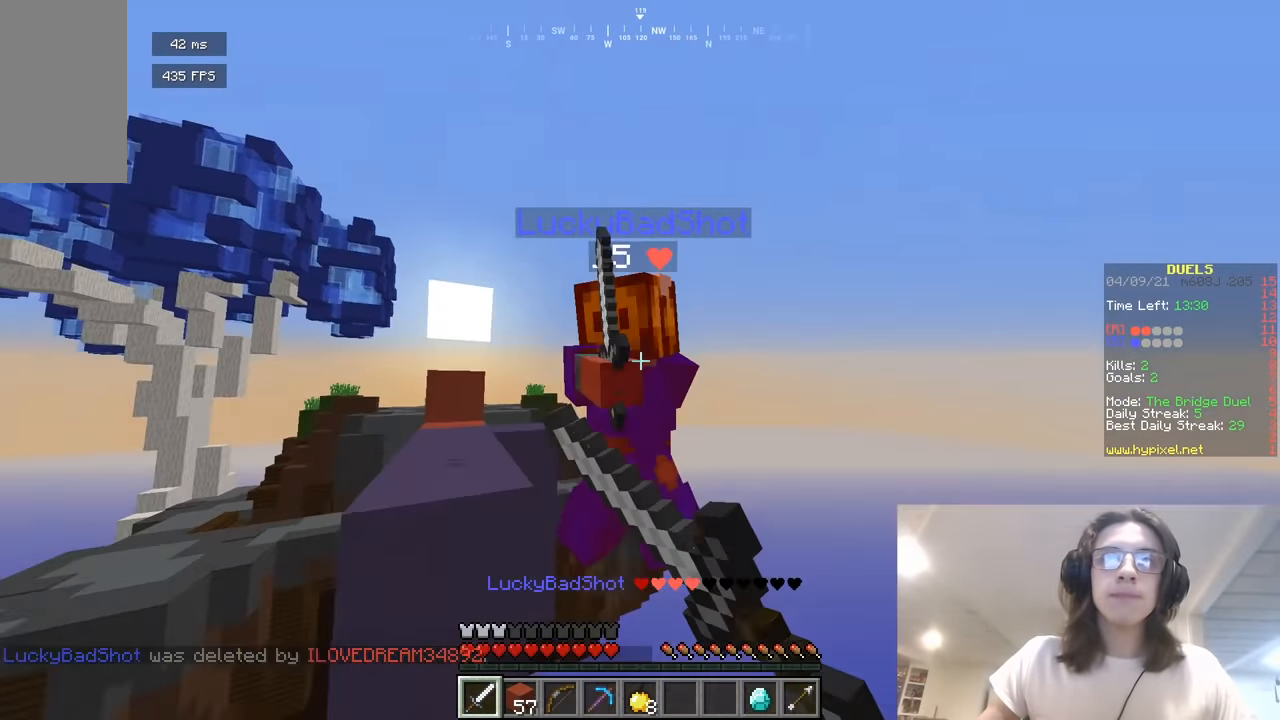
Gameplay with keyboard and mouse; each line is a JSON object with the keys and mouse buttons held at the frame after it. "events" lists presses ("down") and releases ("up") of "a", "d", "s", "w", "mouse_left" and "mouse_right" between this image and that frame as [ms after this image, input, new state], when the widget could be followed in between. "mouse_left", "mouse_right" = the "left", "right" buttons of the "mouse" list. No other keys are recorded. Fast repeated clicks can show as one long hold. Mouse movement is not recorded.
{"keys": ["w"], "mouse": [], "events": [[289, "a", "up"], [469, "mouse_left", "up"]]}
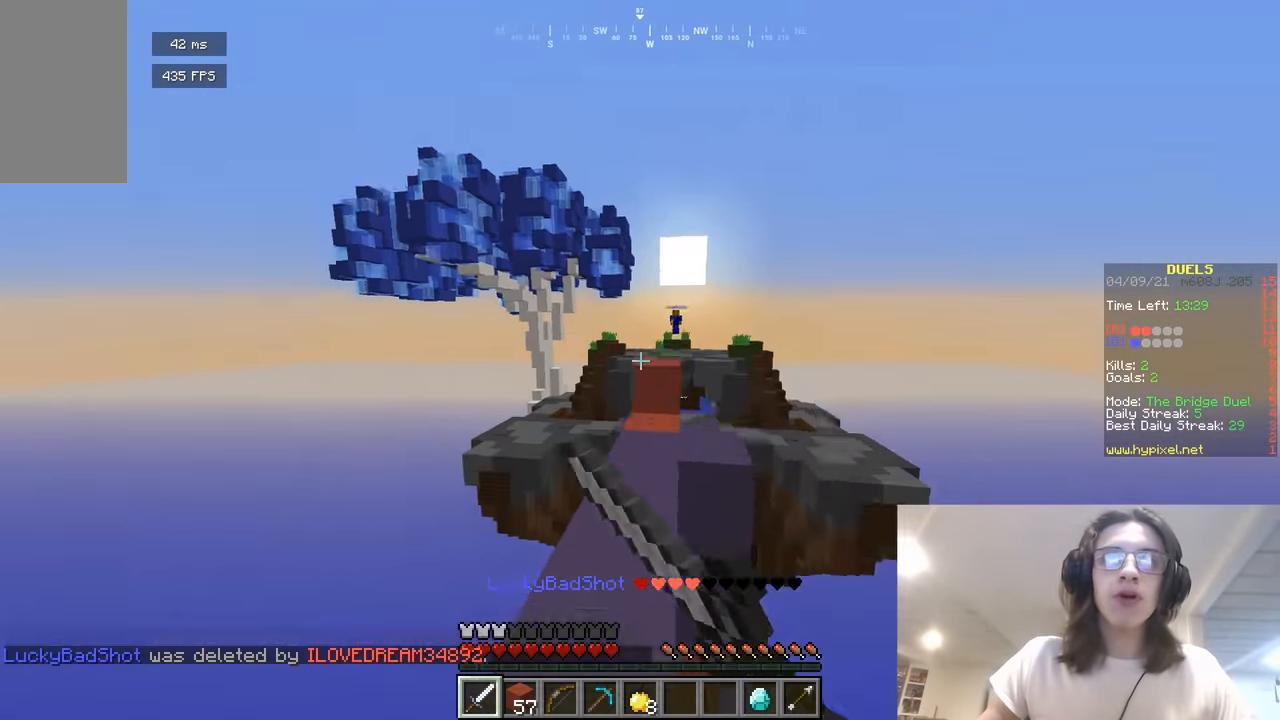
{"keys": ["w"], "mouse": ["right"], "events": [[398, "mouse_right", "down"]]}
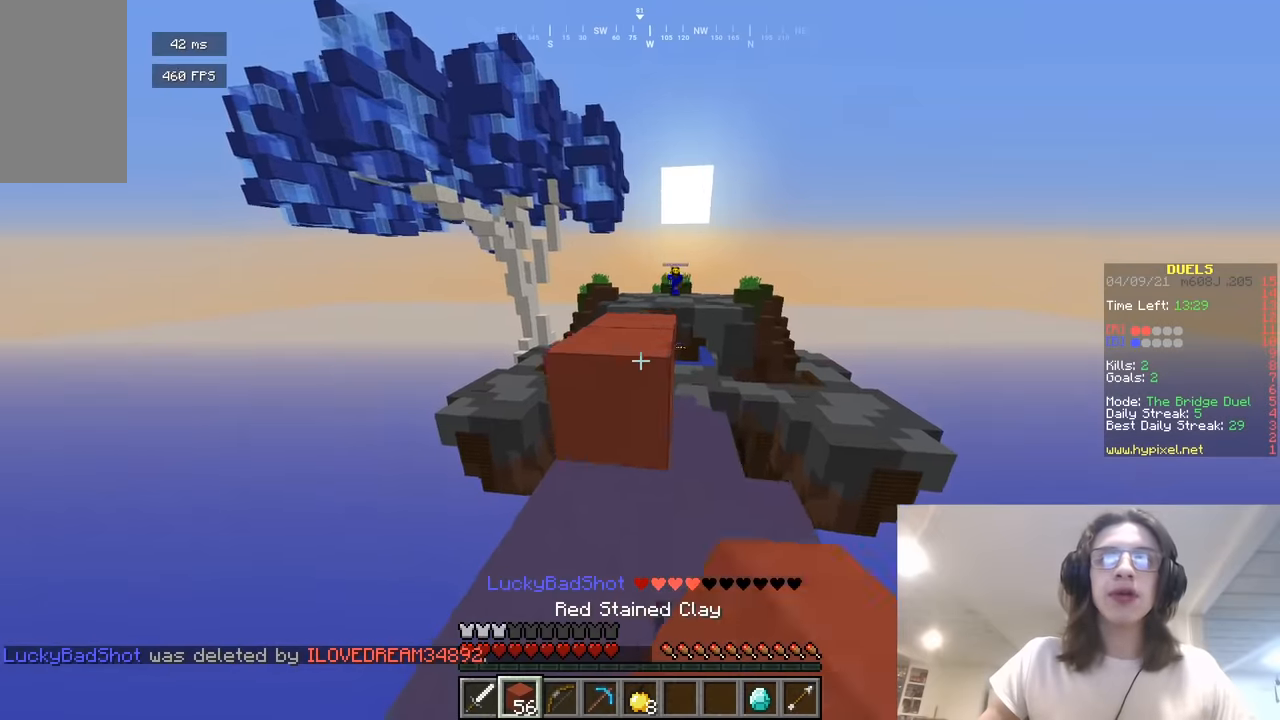
{"keys": ["w"], "mouse": [], "events": [[54, "mouse_right", "up"]]}
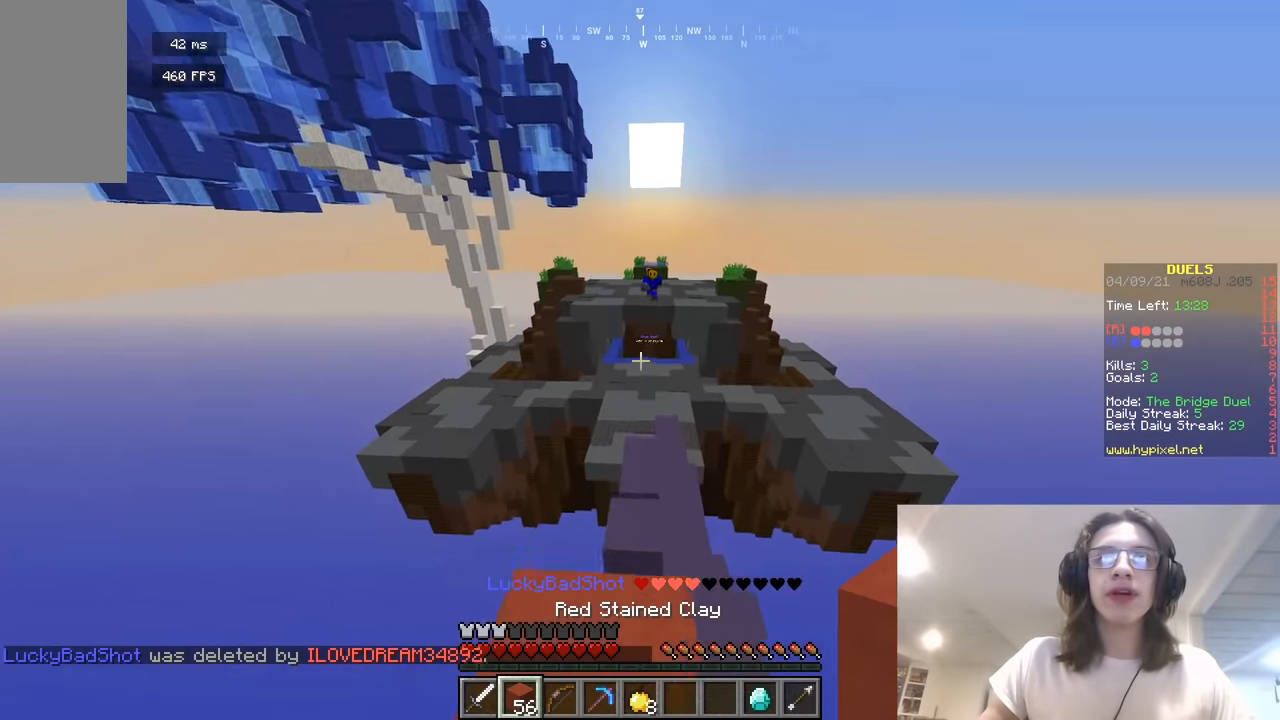
{"keys": ["w"], "mouse": [], "events": [[199, "d", "down"], [488, "d", "up"]]}
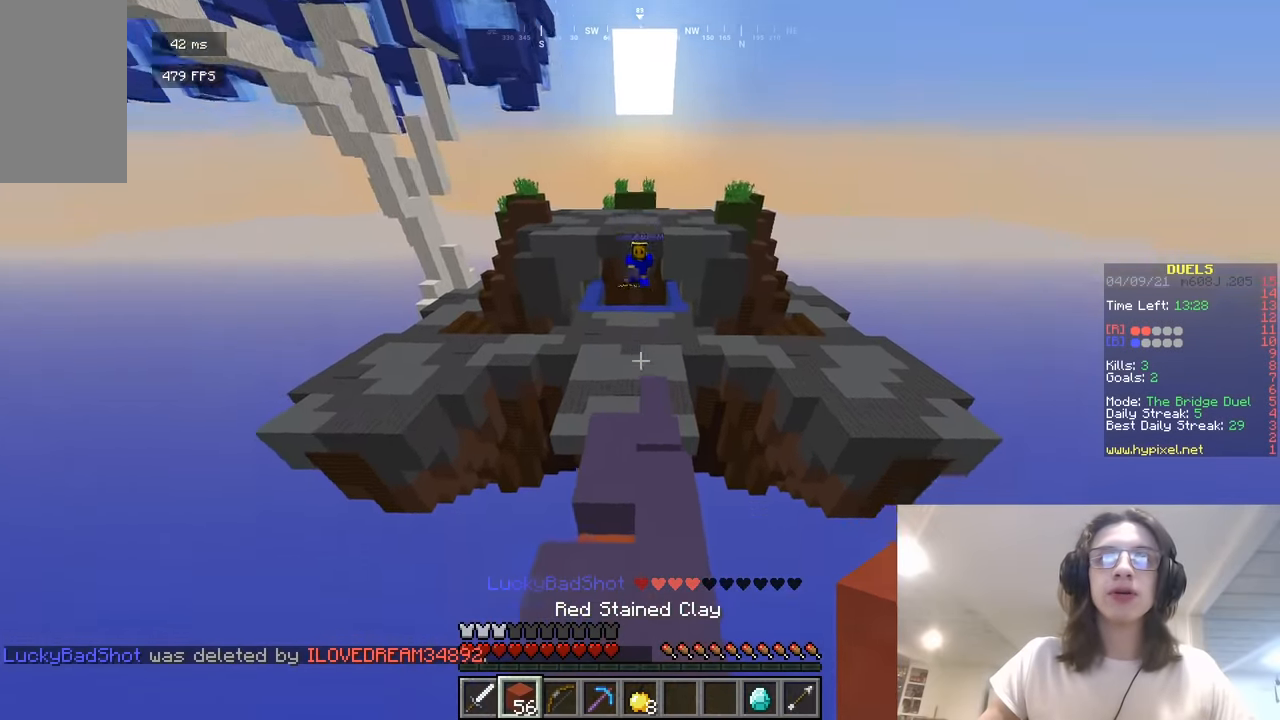
{"keys": ["a", "s"], "mouse": ["right"], "events": [[180, "mouse_right", "down"], [217, "w", "up"], [307, "s", "down"], [361, "a", "down"]]}
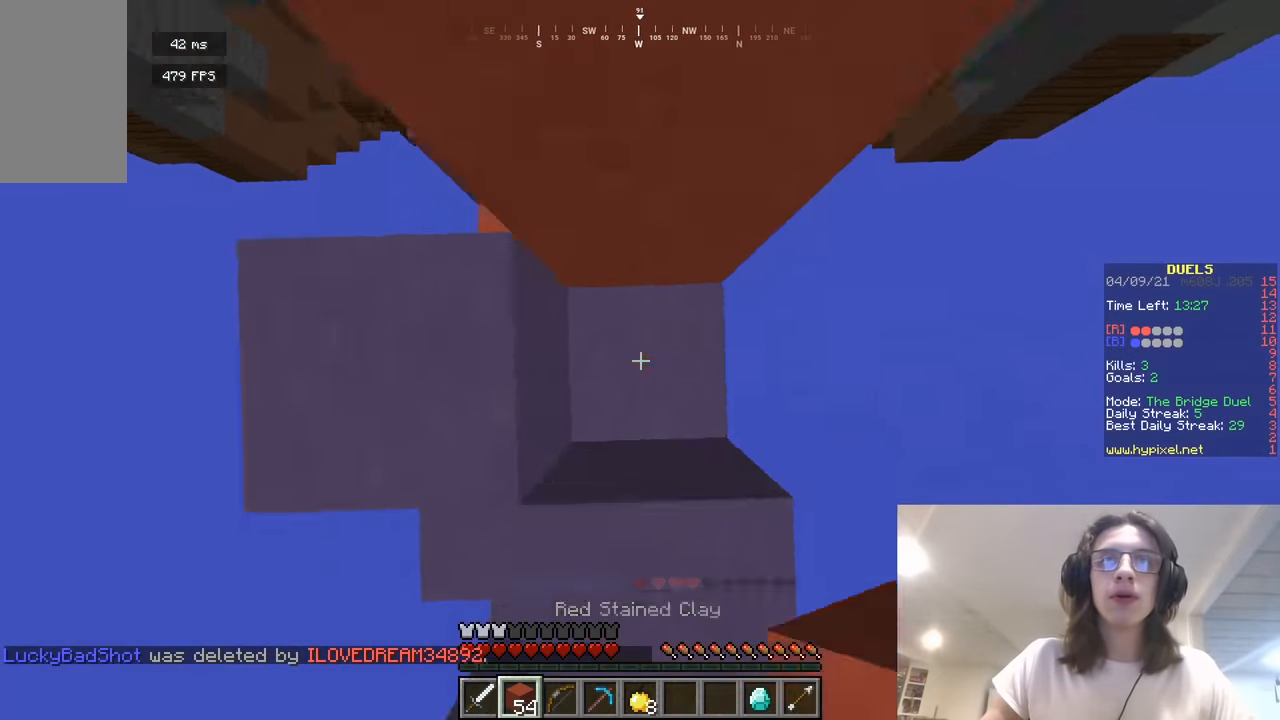
{"keys": ["w"], "mouse": ["right"], "events": [[18, "s", "up"], [36, "a", "up"], [416, "w", "down"]]}
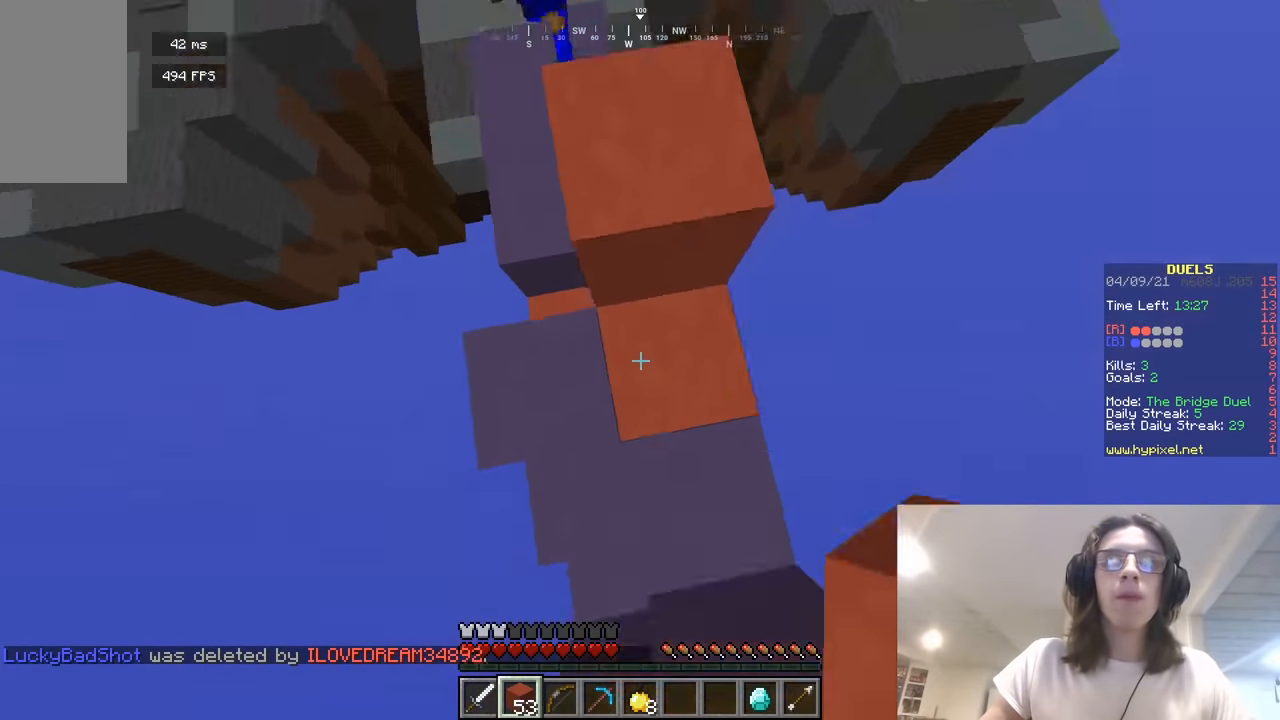
{"keys": ["d", "w"], "mouse": ["right"], "events": [[108, "w", "up"], [307, "d", "down"], [433, "w", "down"]]}
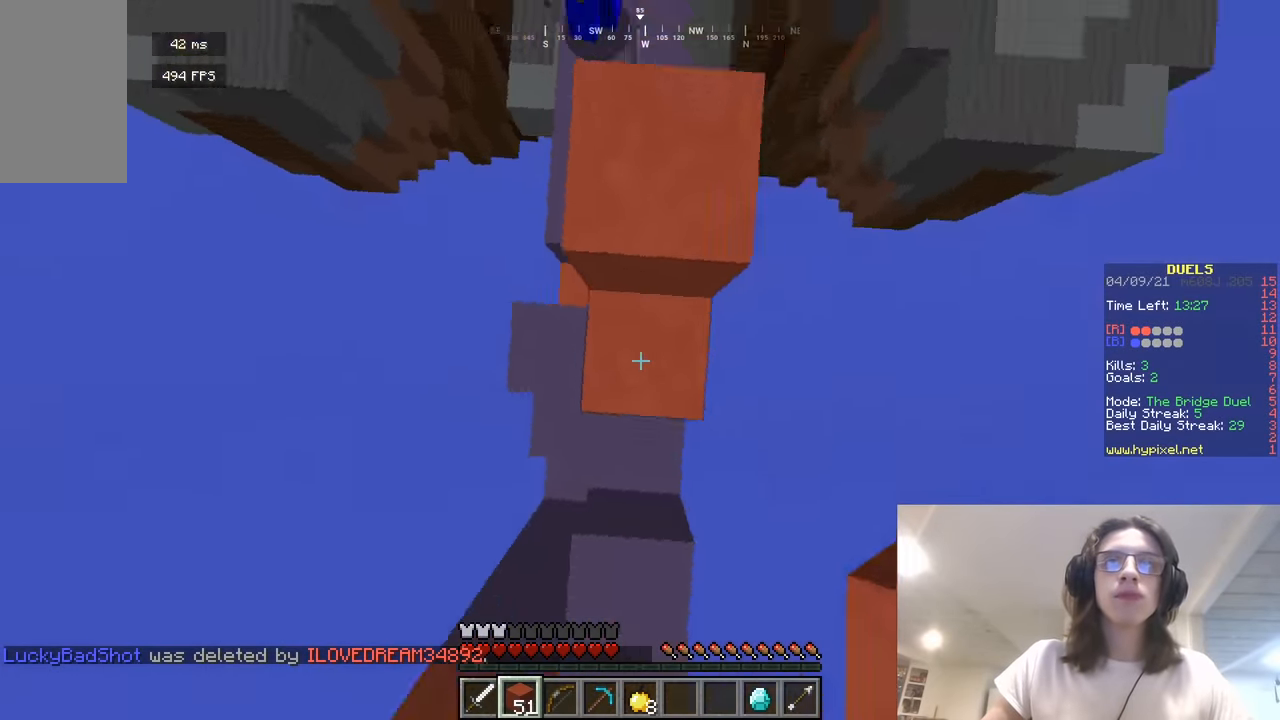
{"keys": ["d", "w"], "mouse": ["right"], "events": [[18, "a", "down"], [18, "d", "up"], [127, "a", "up"], [325, "d", "down"]]}
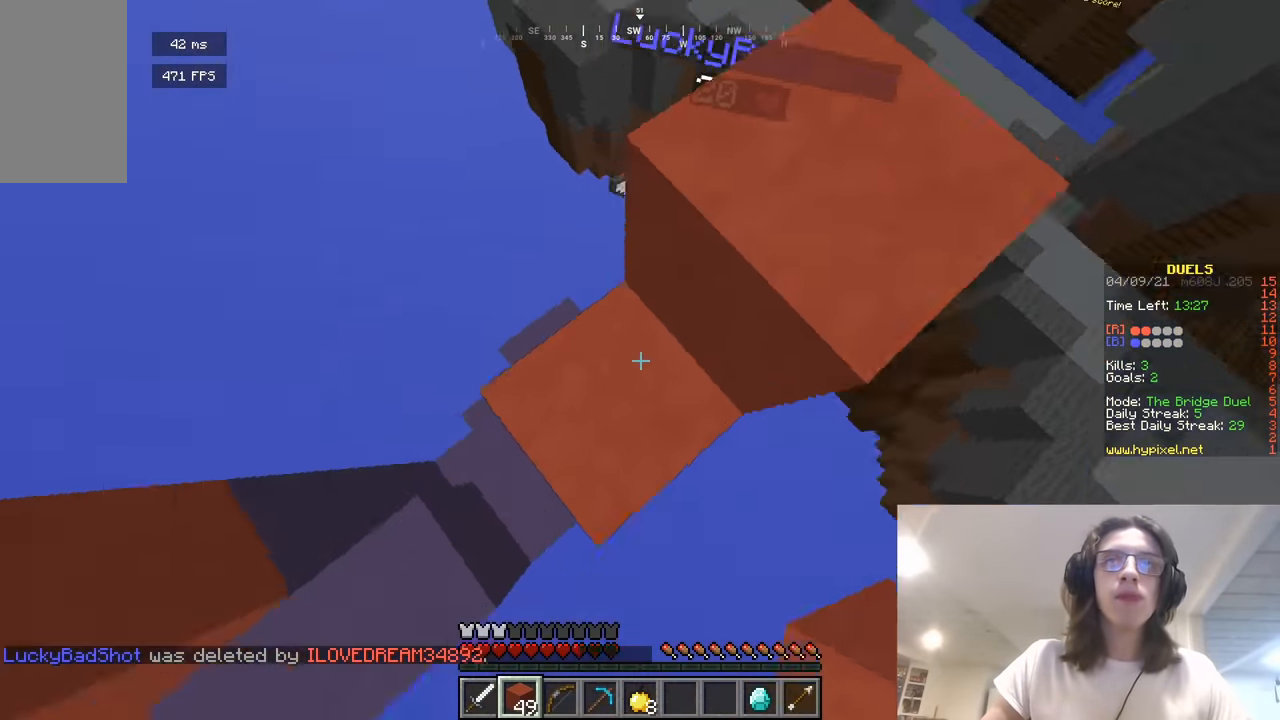
{"keys": ["w"], "mouse": ["right"], "events": [[252, "d", "up"], [270, "a", "down"], [415, "a", "up"]]}
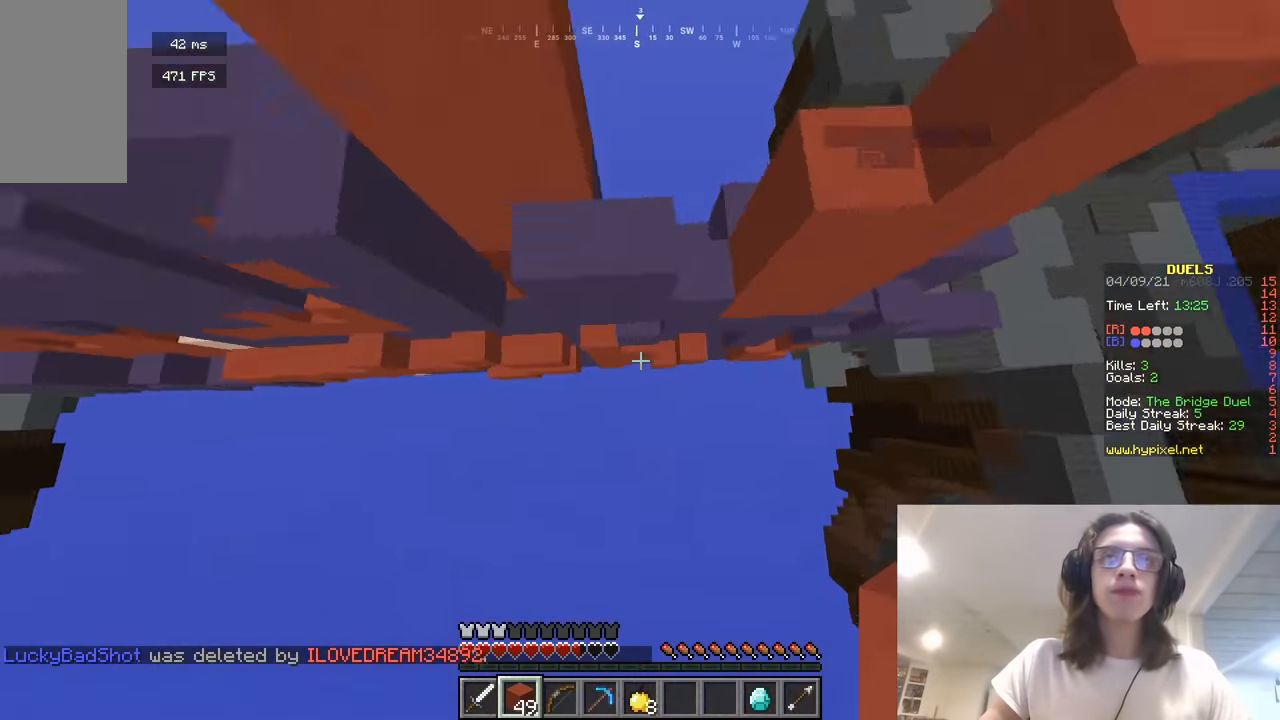
{"keys": ["w"], "mouse": ["right"], "events": []}
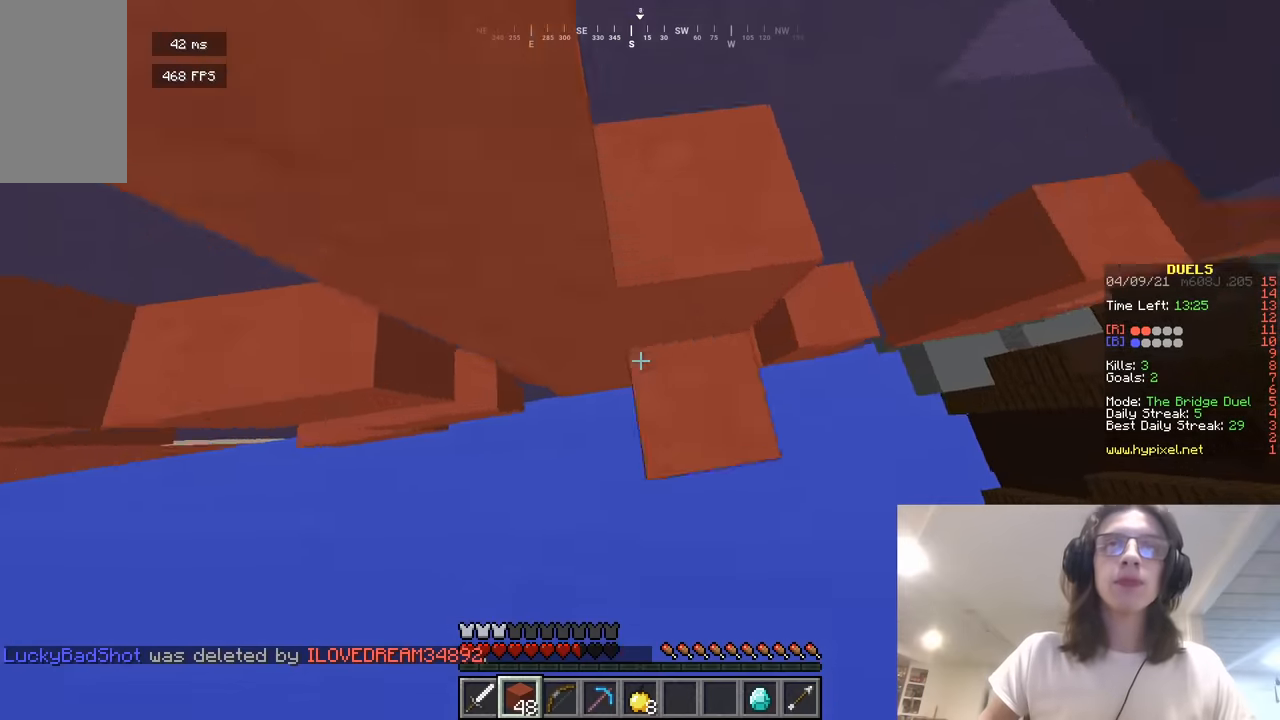
{"keys": ["d"], "mouse": [], "events": [[234, "w", "up"], [379, "d", "down"], [469, "mouse_right", "up"]]}
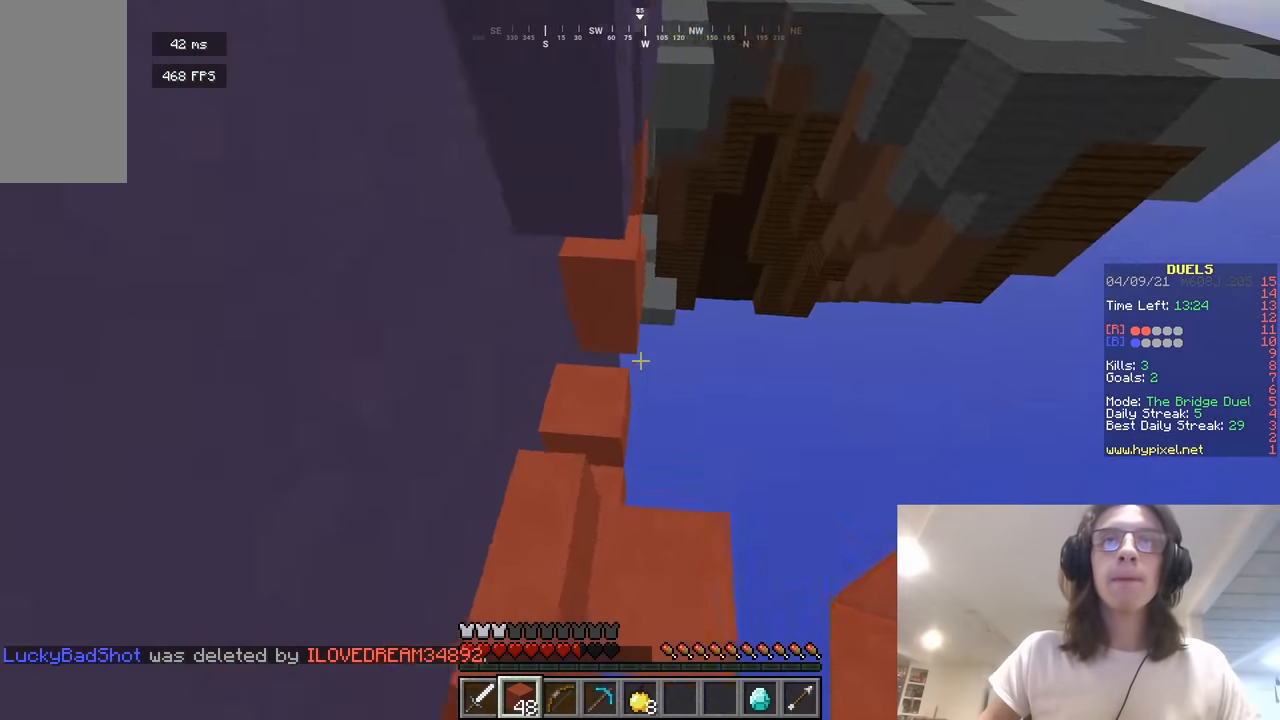
{"keys": ["w"], "mouse": [], "events": [[72, "d", "up"], [235, "w", "down"]]}
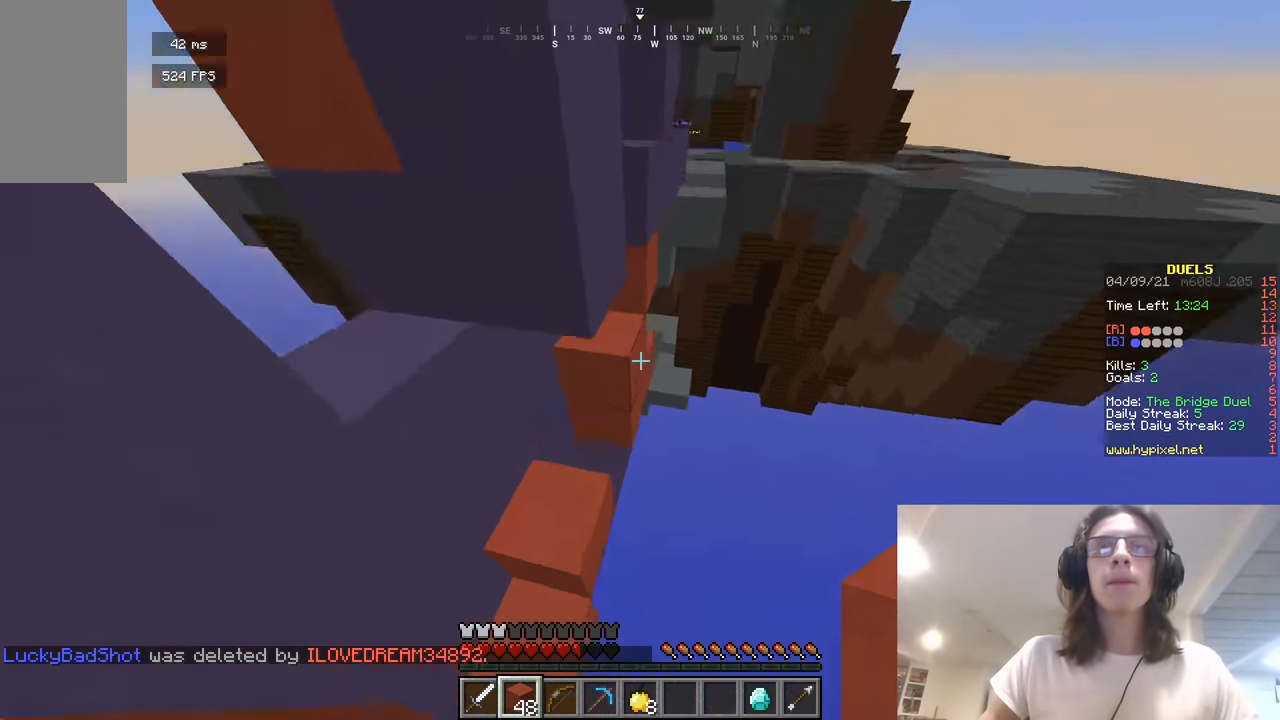
{"keys": ["d", "w"], "mouse": [], "events": [[73, "d", "down"], [109, "mouse_right", "down"], [506, "mouse_right", "up"]]}
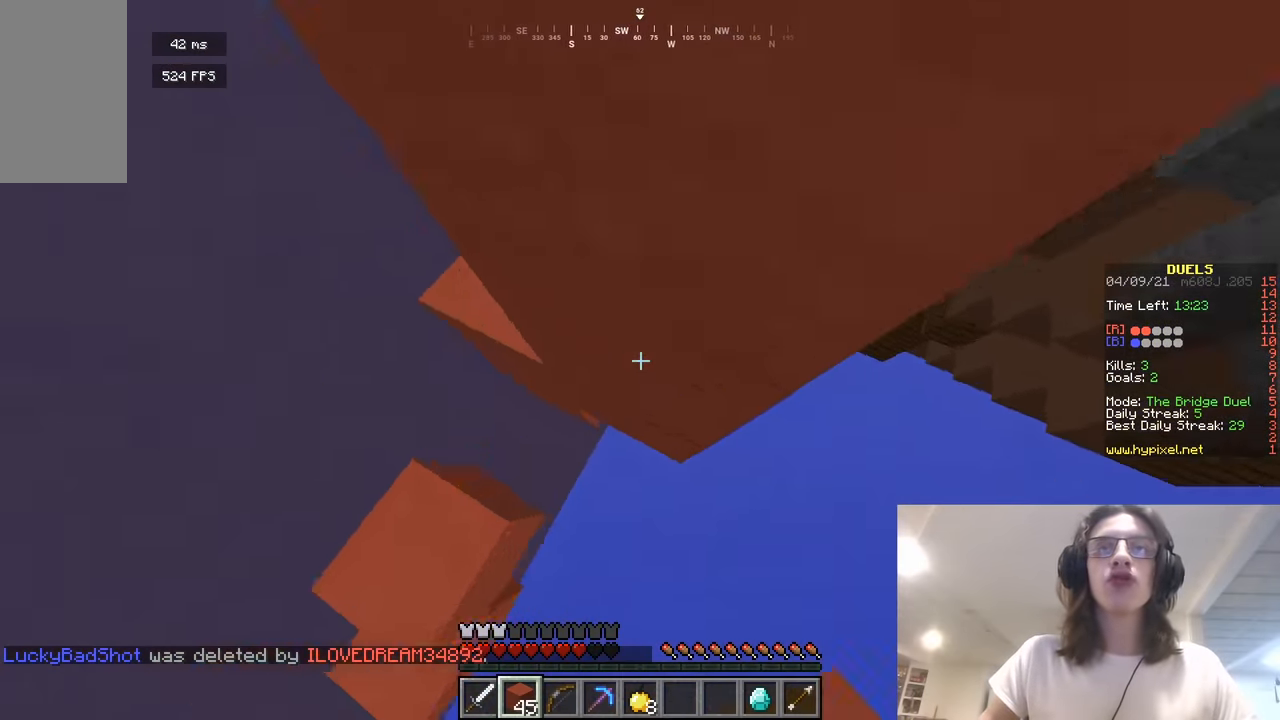
{"keys": ["d", "w"], "mouse": ["right"], "events": [[72, "mouse_right", "down"], [126, "d", "up"], [325, "d", "down"]]}
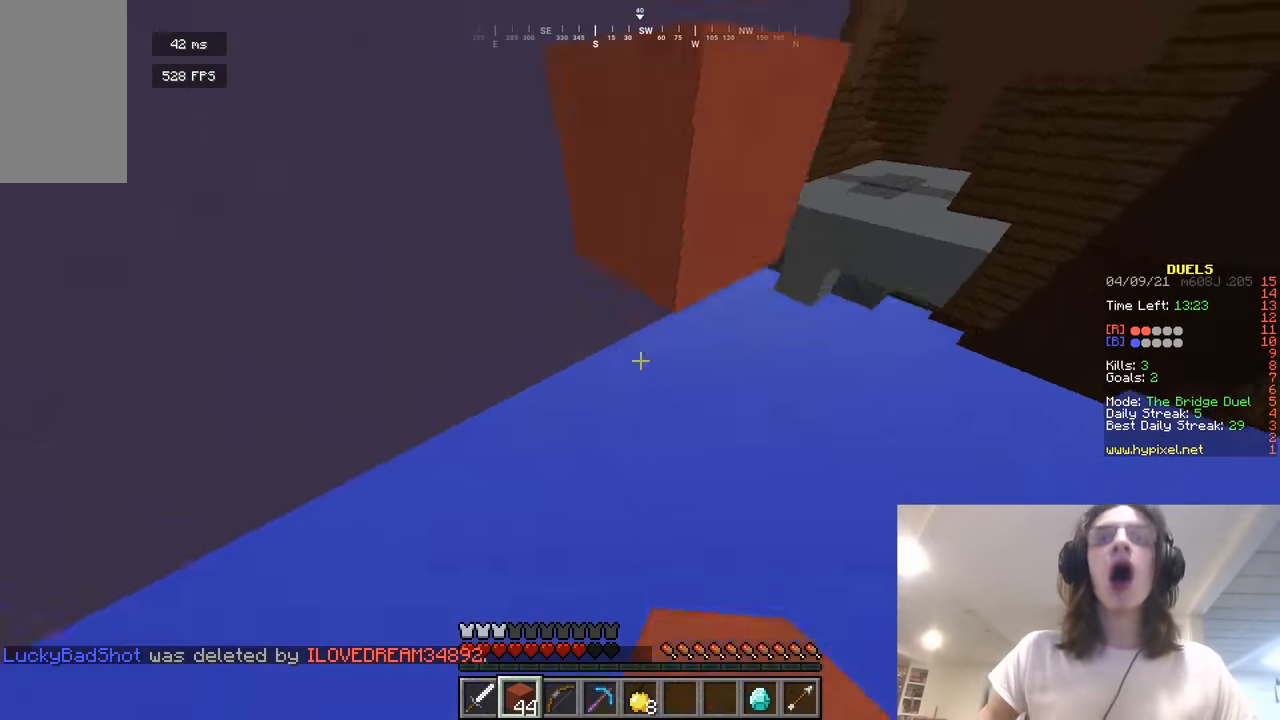
{"keys": ["w"], "mouse": [], "events": [[36, "mouse_right", "up"], [109, "d", "up"], [127, "mouse_right", "down"], [271, "mouse_right", "up"]]}
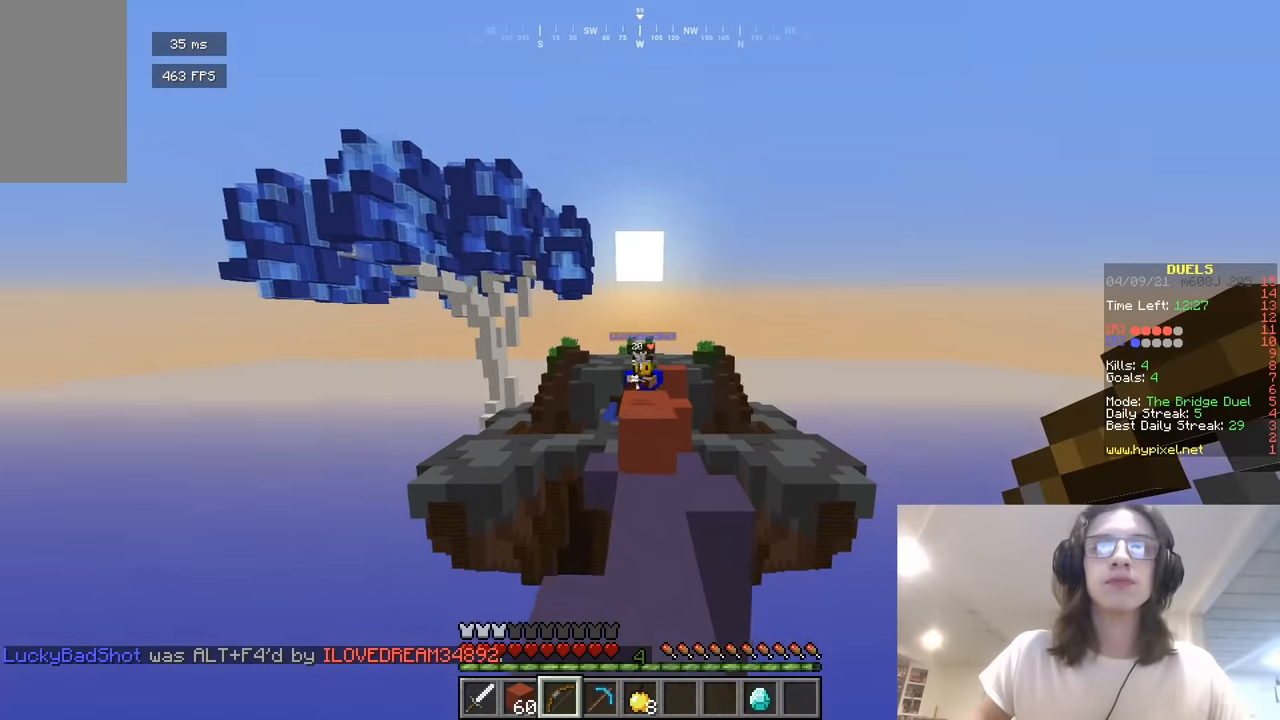
{"keys": ["w"], "mouse": [], "events": []}
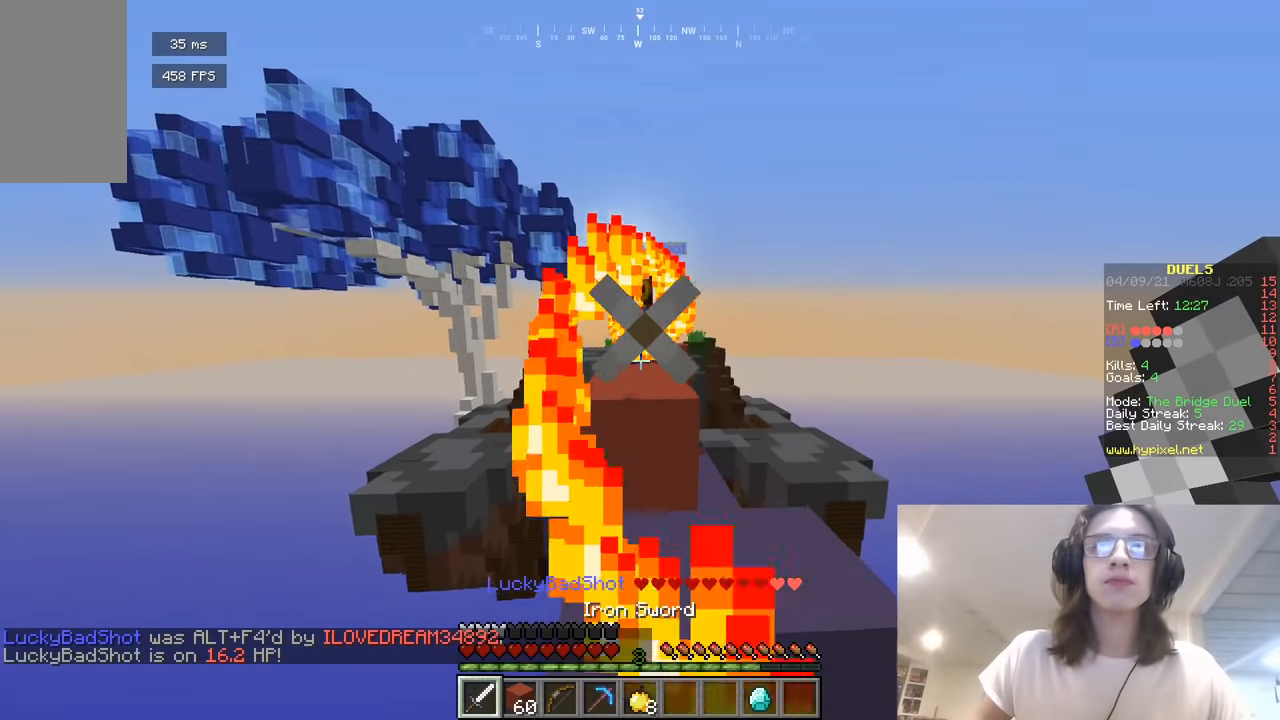
{"keys": ["w"], "mouse": ["left"], "events": [[72, "d", "down"], [235, "d", "up"], [253, "d", "down"], [488, "mouse_left", "down"], [506, "d", "up"]]}
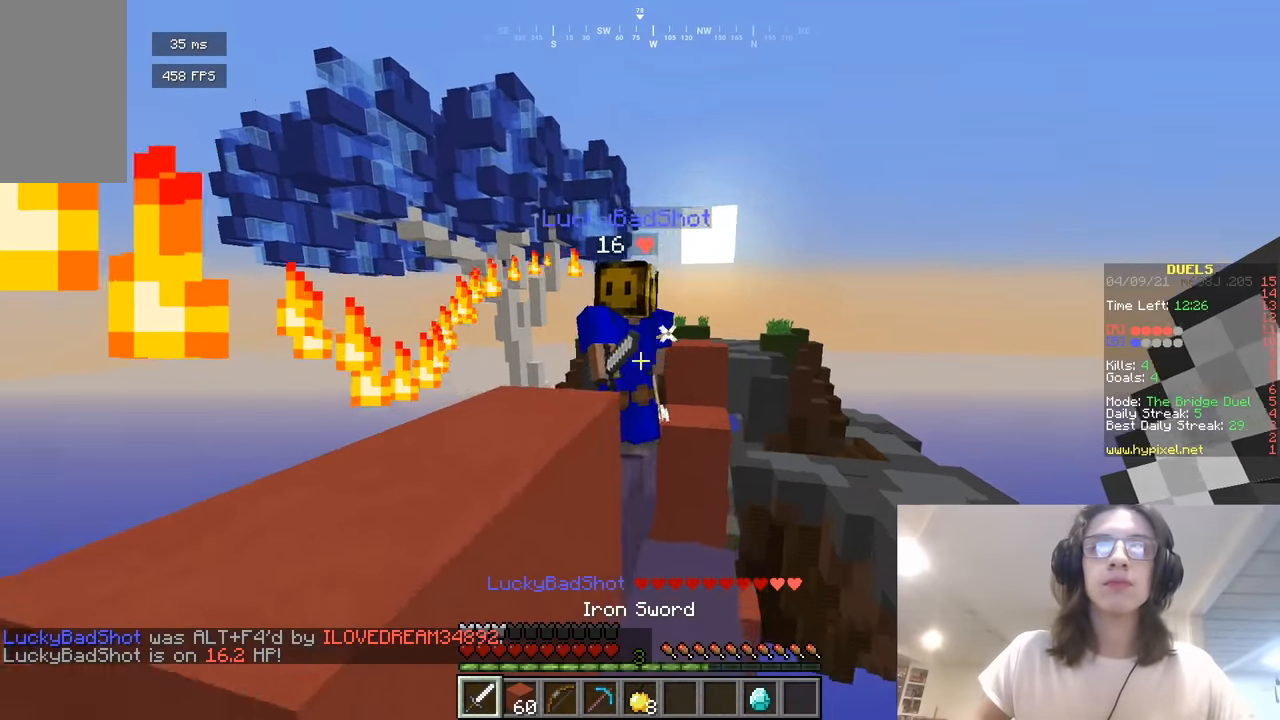
{"keys": ["w"], "mouse": ["left"], "events": [[306, "w", "up"], [379, "w", "down"]]}
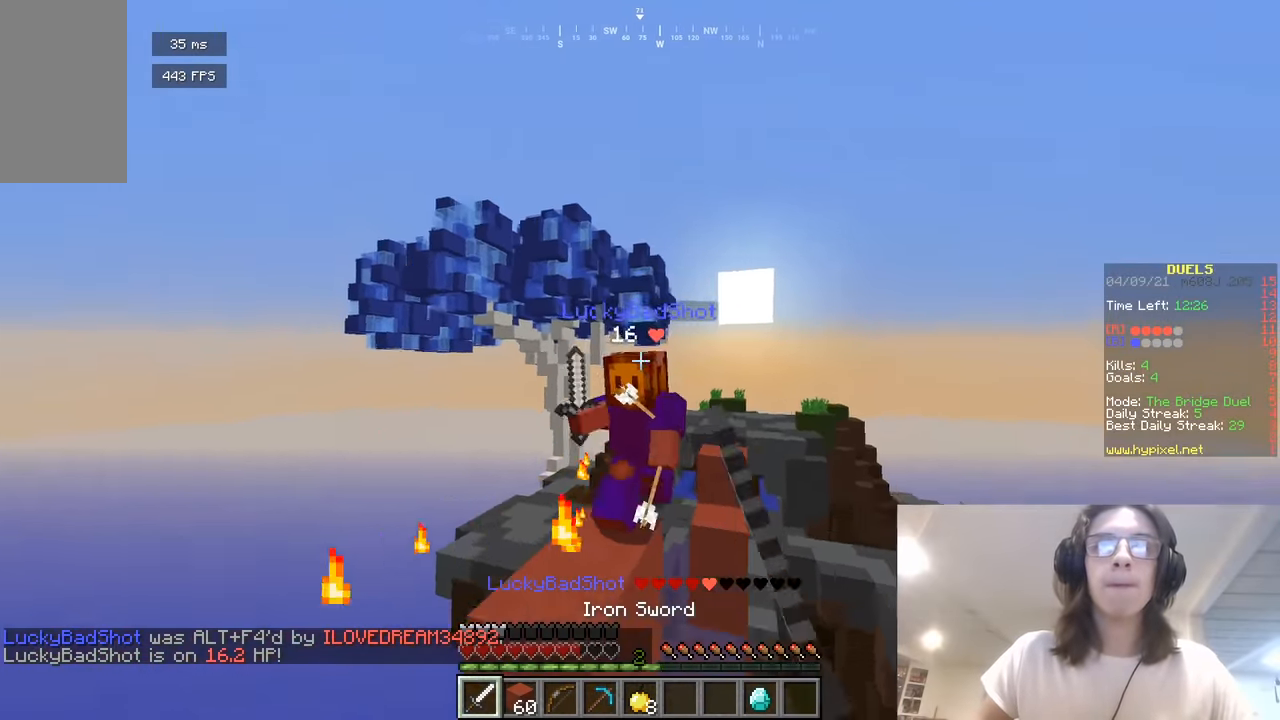
{"keys": ["d", "w"], "mouse": ["right"], "events": [[18, "a", "down"], [144, "mouse_left", "up"], [253, "mouse_right", "down"], [361, "a", "up"], [488, "d", "down"]]}
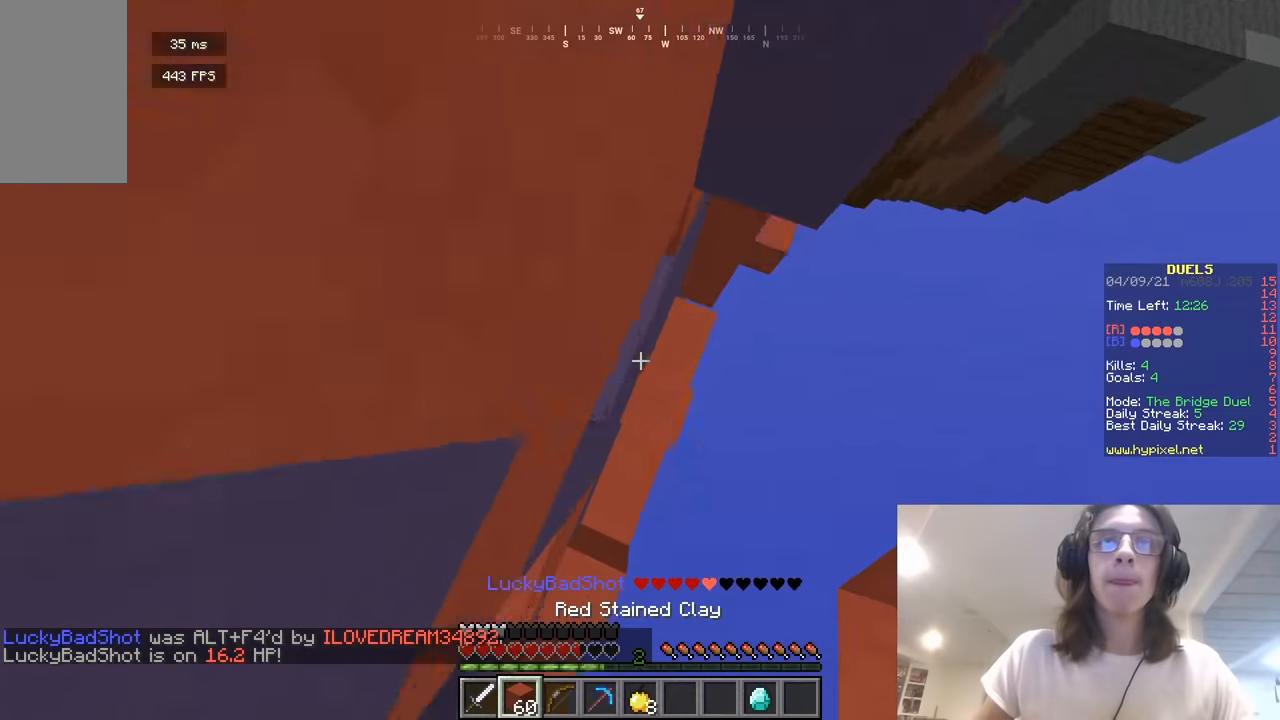
{"keys": ["d", "w"], "mouse": ["right"], "events": []}
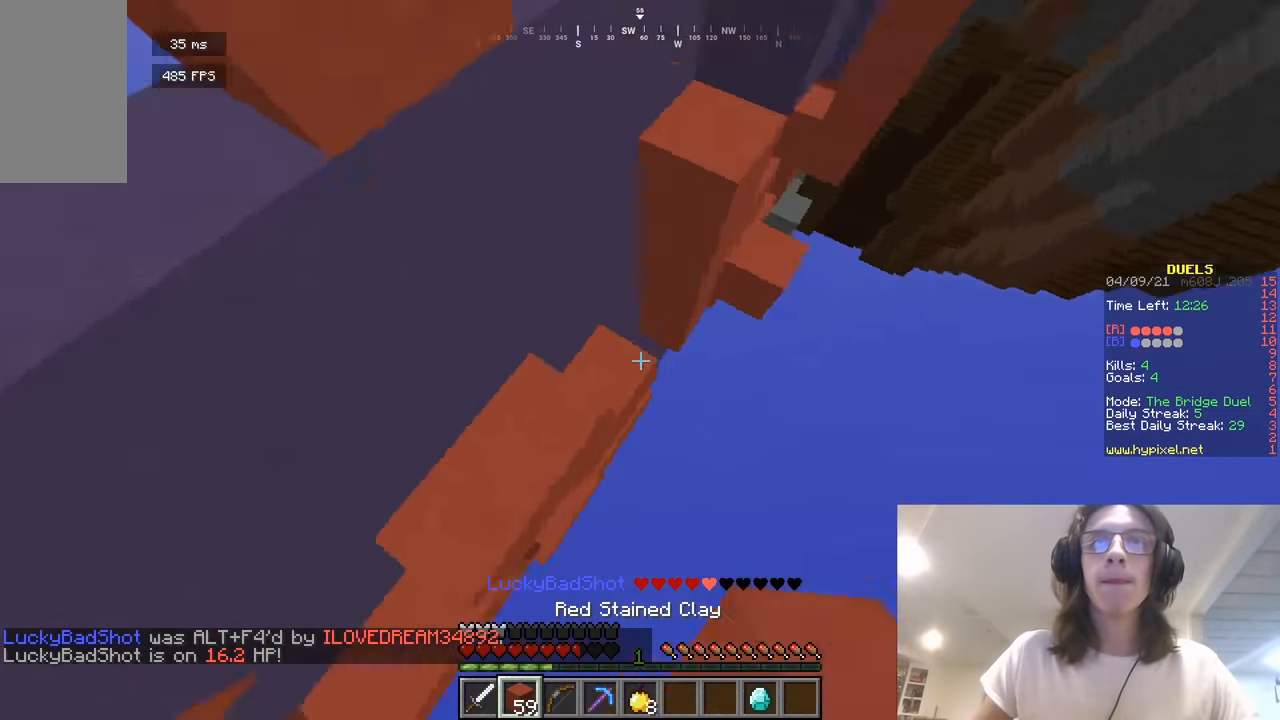
{"keys": ["w"], "mouse": ["right"], "events": [[18, "a", "down"], [73, "d", "up"], [91, "a", "up"]]}
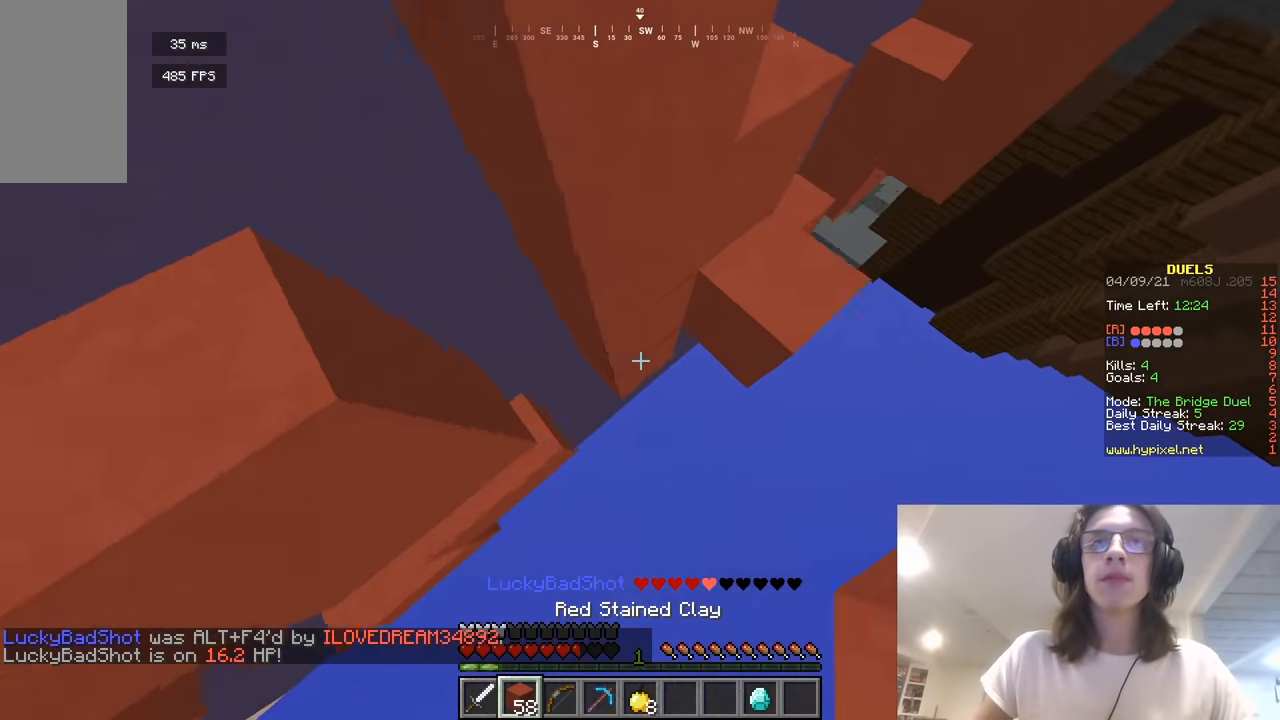
{"keys": ["d", "w"], "mouse": [], "events": [[54, "d", "down"], [234, "d", "up"], [252, "mouse_right", "up"], [271, "w", "up"], [307, "d", "down"], [487, "w", "down"]]}
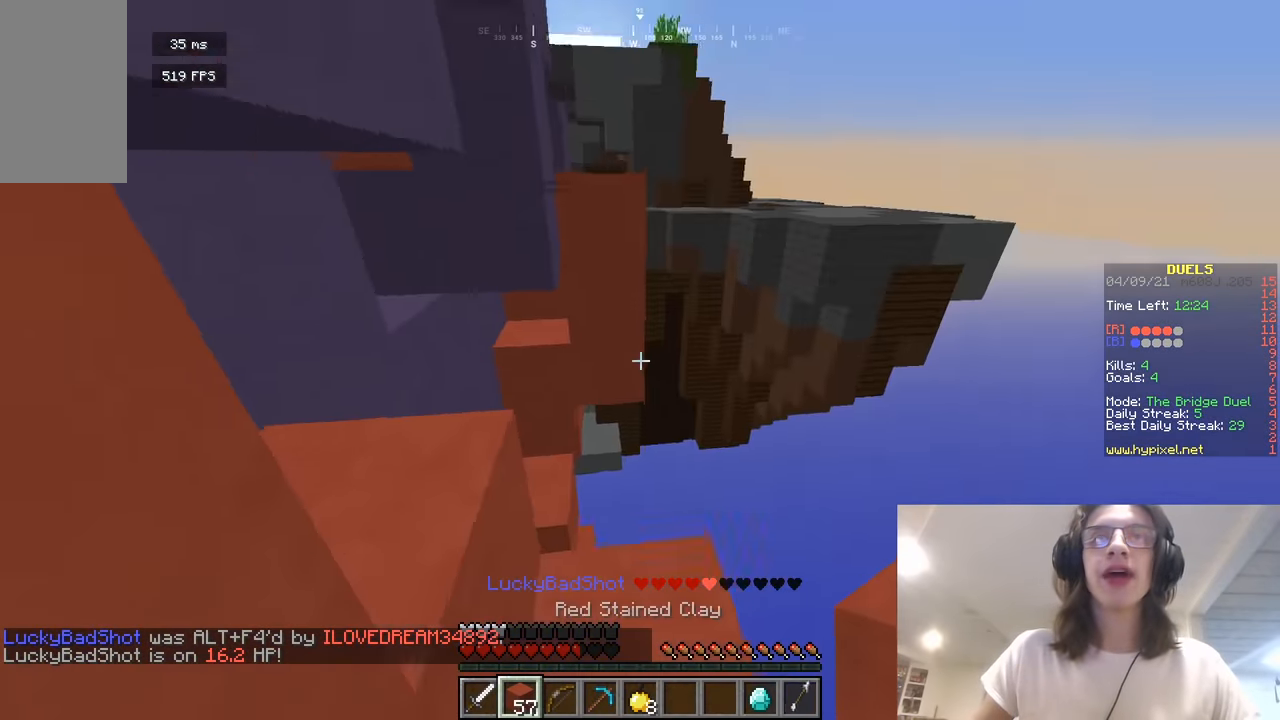
{"keys": ["w"], "mouse": [], "events": [[108, "d", "up"], [199, "mouse_right", "down"], [361, "mouse_right", "up"]]}
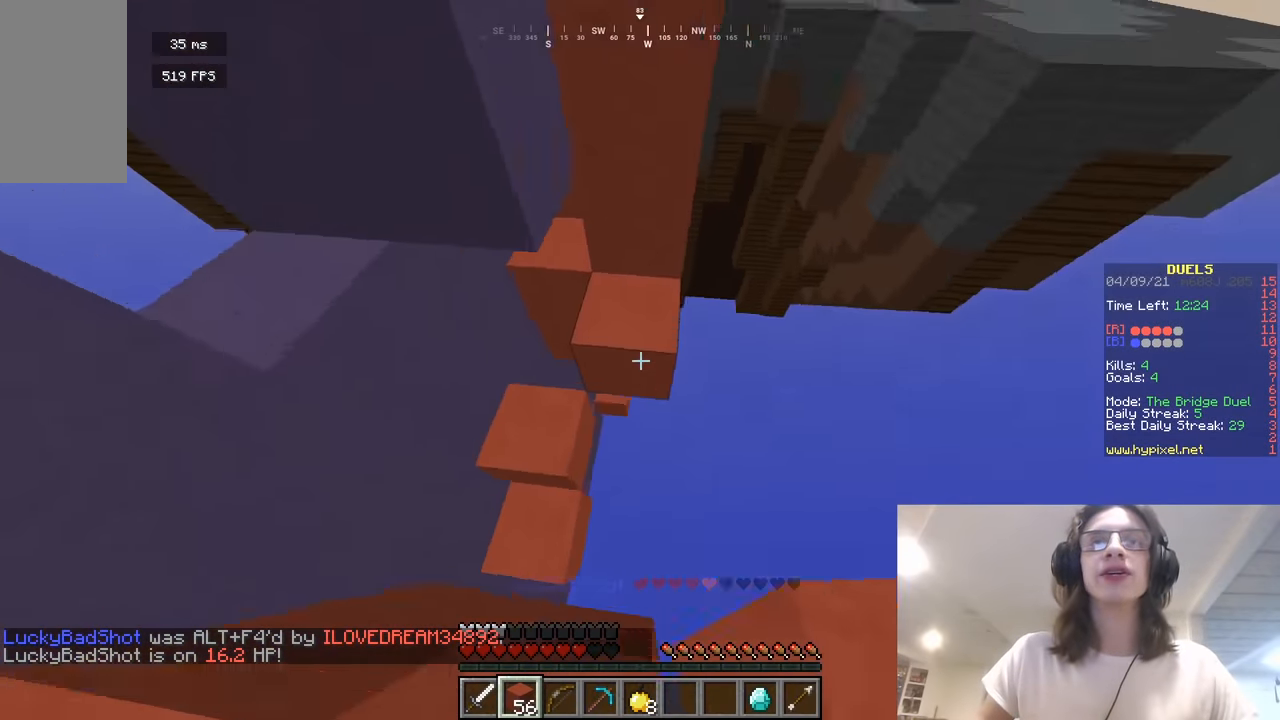
{"keys": ["w"], "mouse": [], "events": [[126, "mouse_right", "down"], [270, "mouse_right", "up"]]}
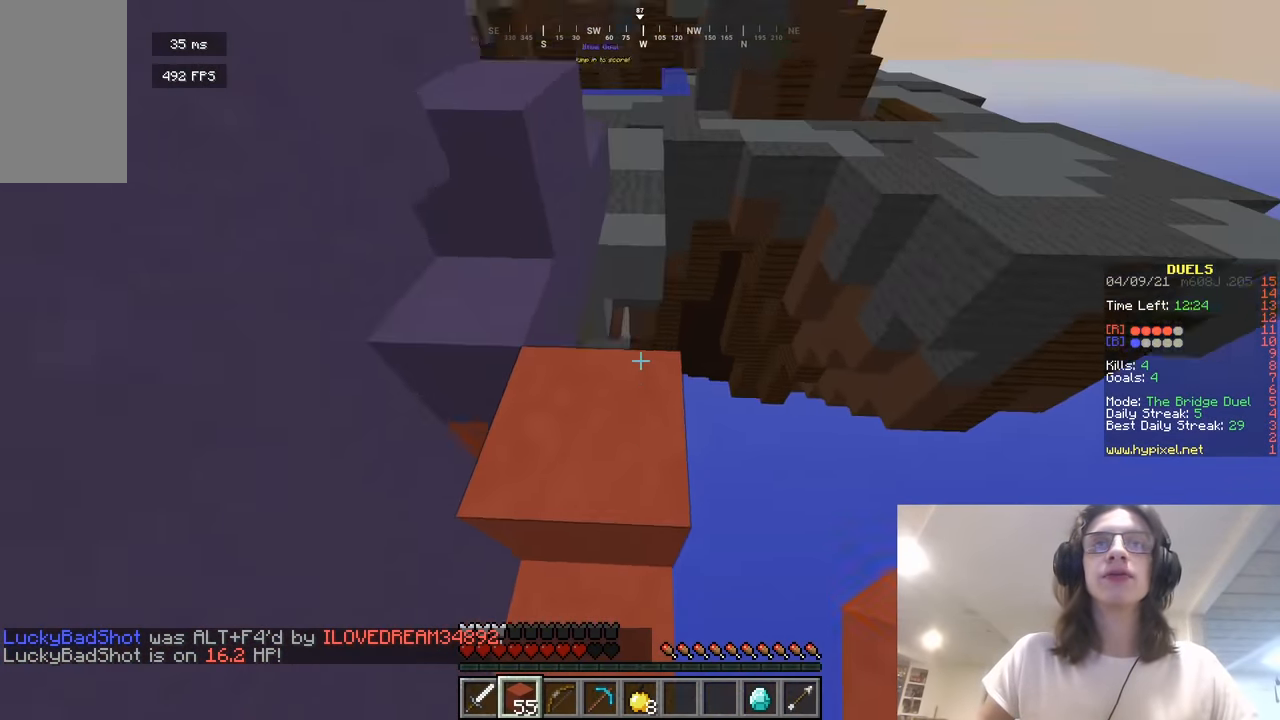
{"keys": ["w"], "mouse": [], "events": []}
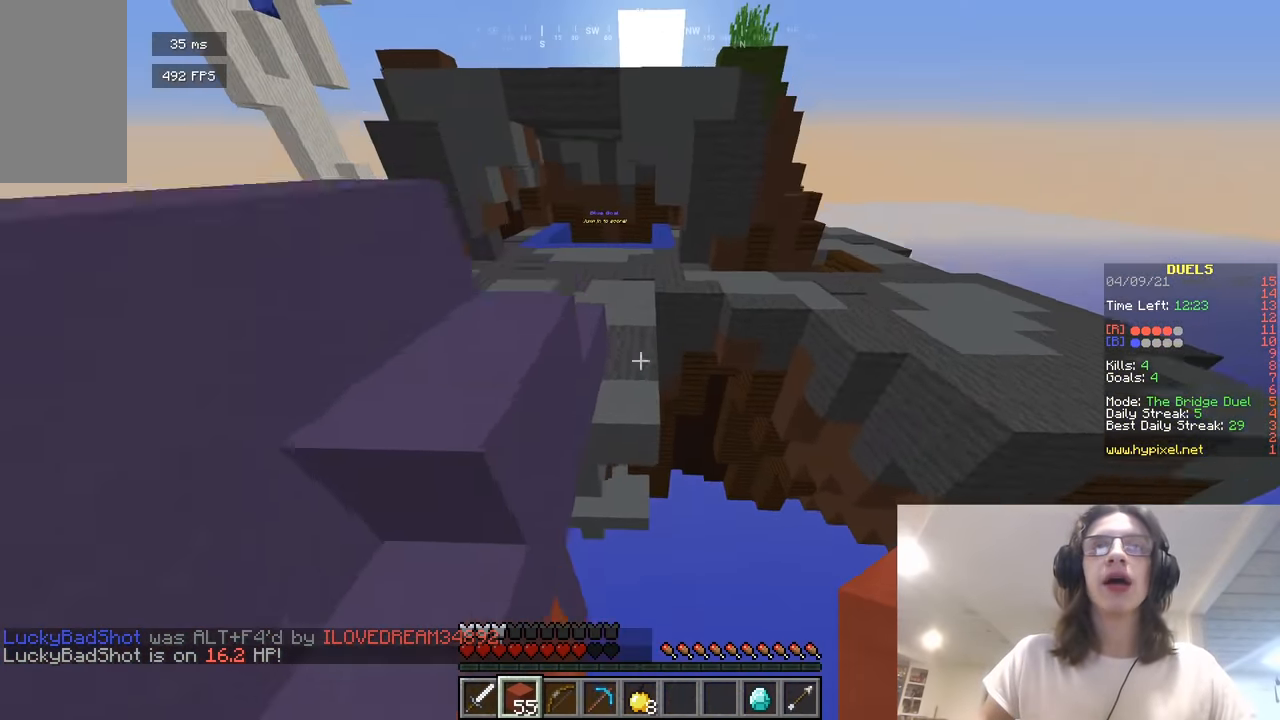
{"keys": ["w"], "mouse": [], "events": []}
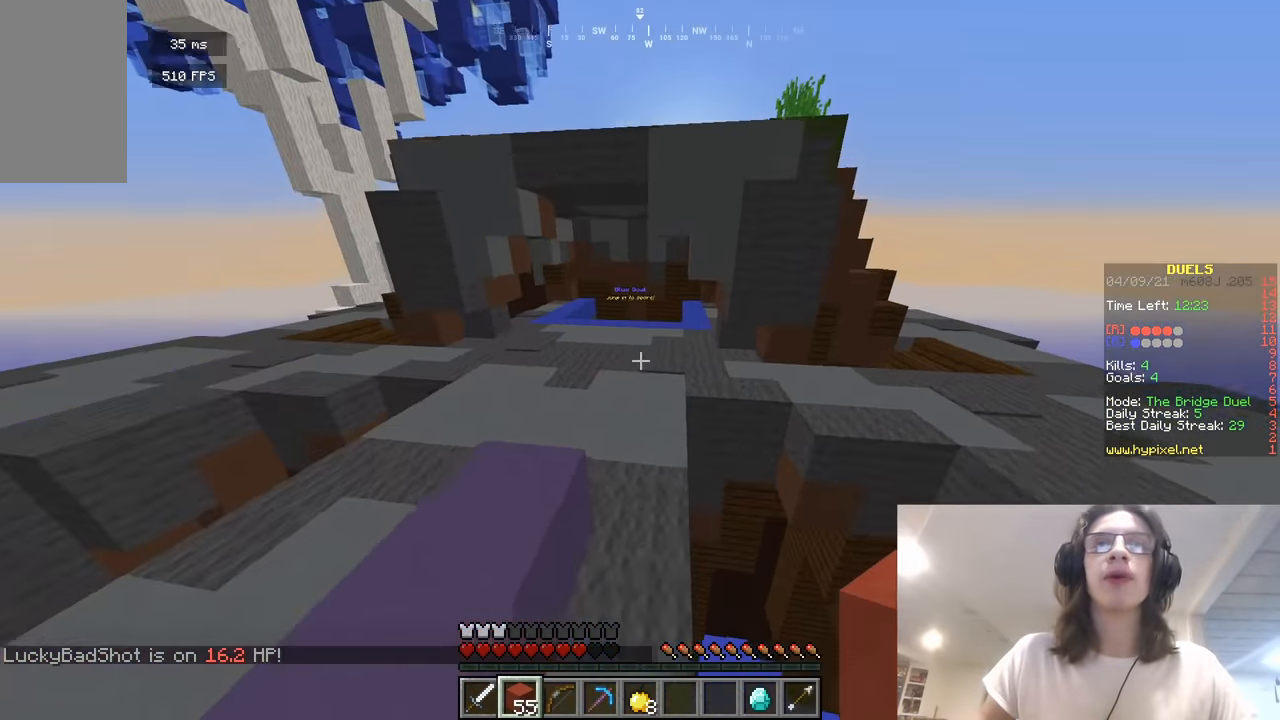
{"keys": ["w"], "mouse": [], "events": []}
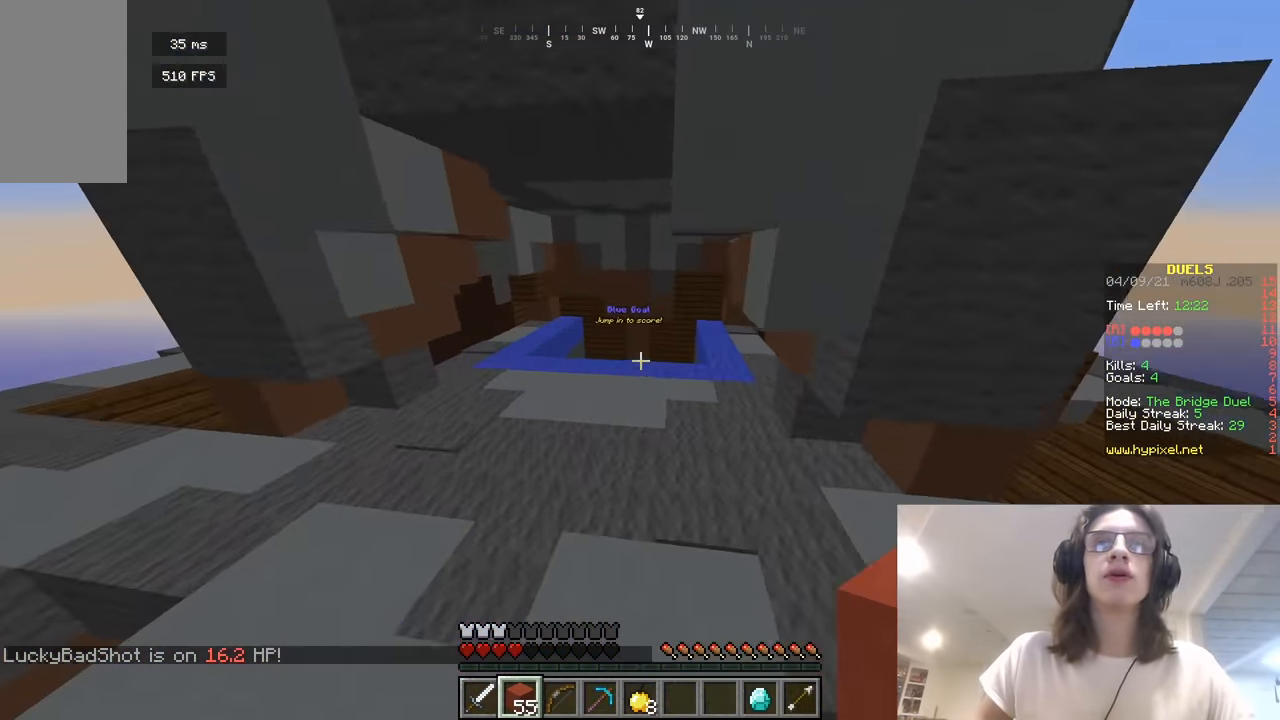
{"keys": ["w"], "mouse": [], "events": []}
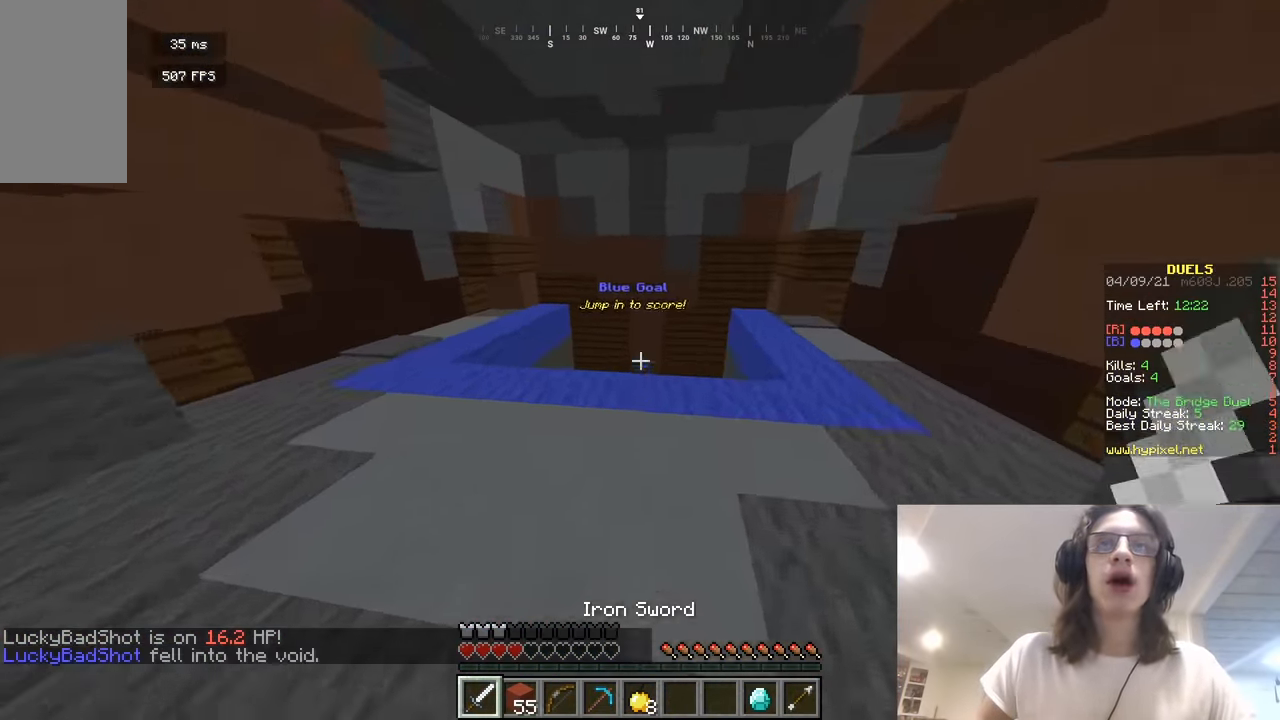
{"keys": ["w"], "mouse": [], "events": []}
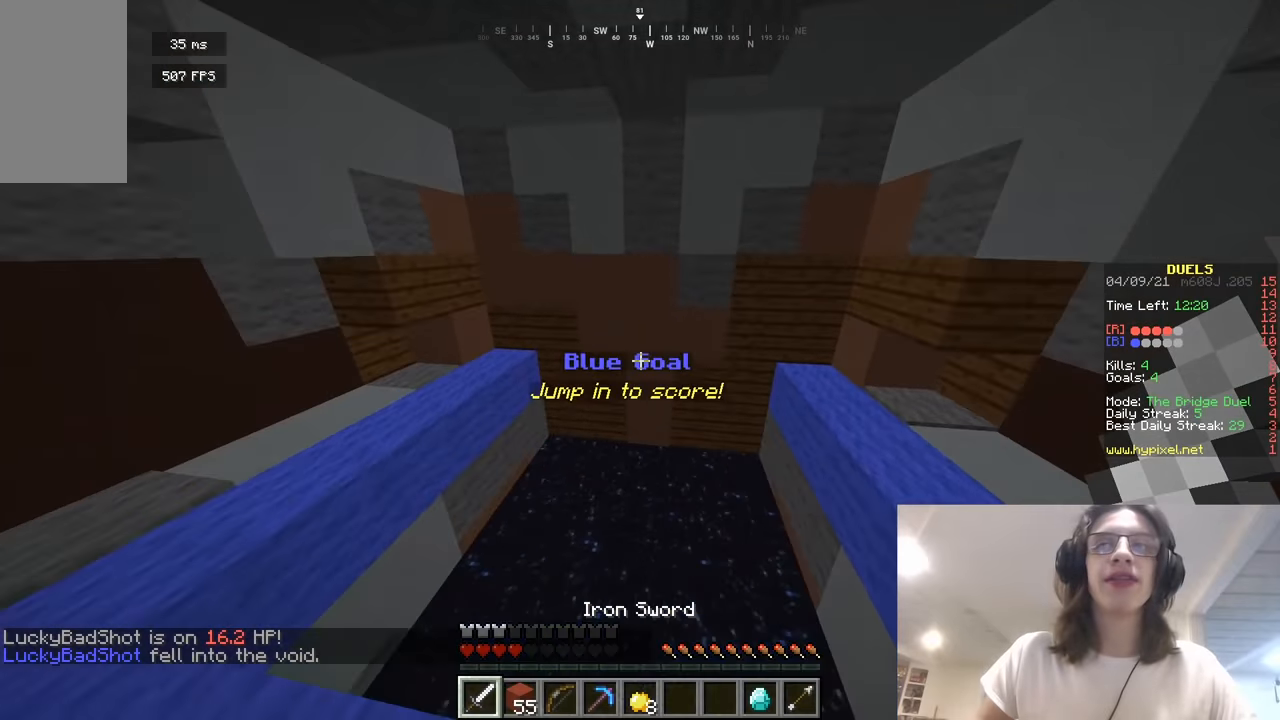
{"keys": ["w"], "mouse": [], "events": []}
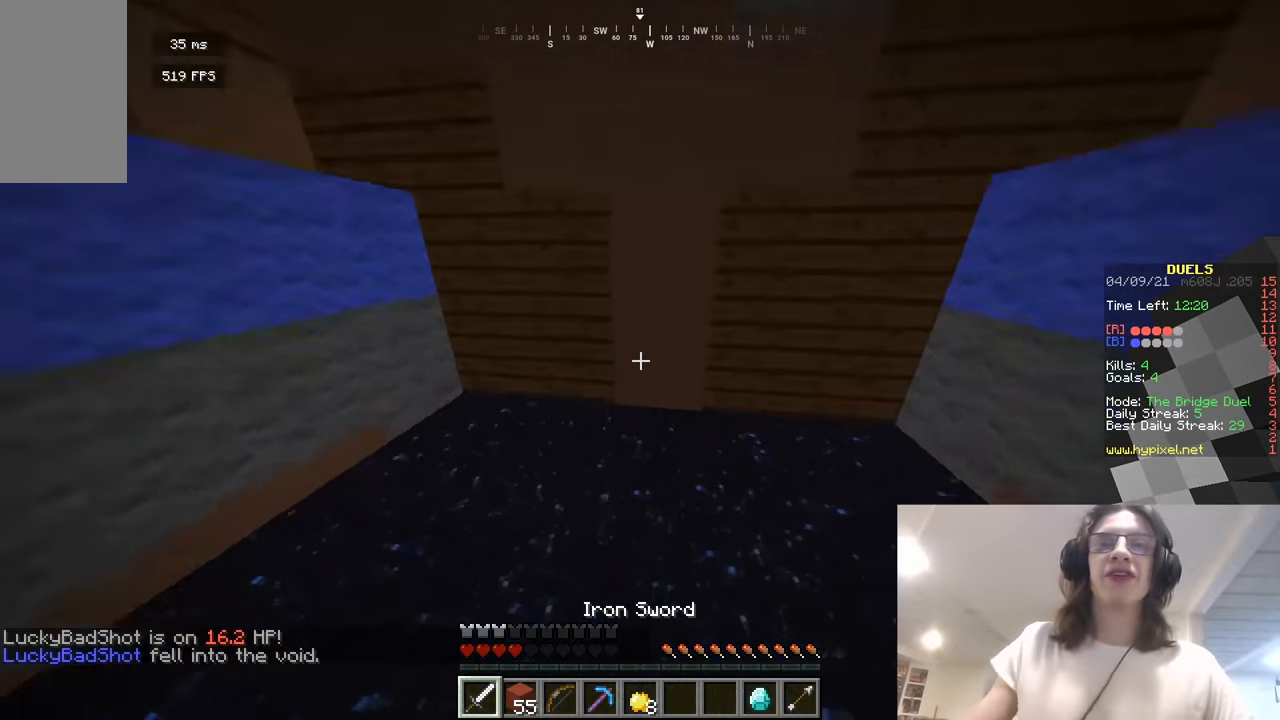
{"keys": [], "mouse": [], "events": [[90, "w", "up"]]}